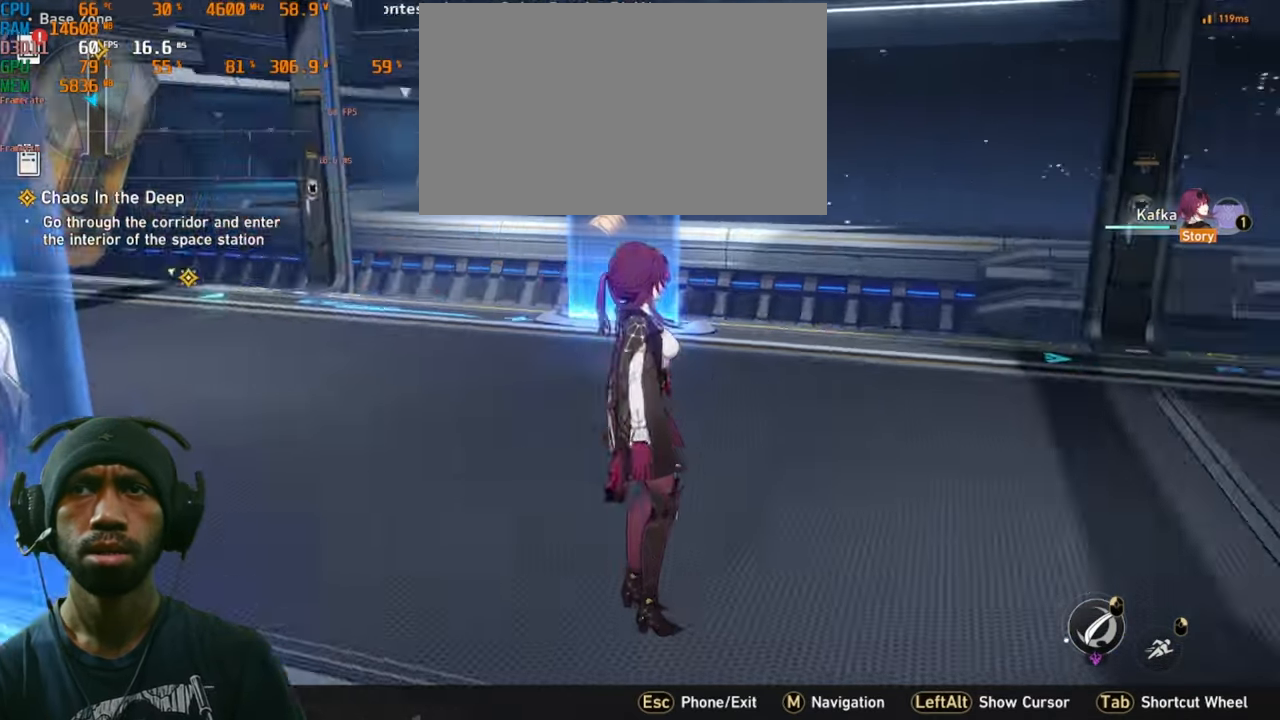
Gameplay with keyboard and mouse; each line is a JSON object with the keys and mouse buttons held at the frame after it. "events" lists presses ("down") and releases ("up") of "1", "2", "3", "4", "5", "a", "alt", "b", "c", "ctrl", "d", "e", "f", "q", "r", "s", "shift", "space", "t", "tab", "v", "w", "x", "z", "mouse_left", "mouse_right", "mouse_mb4" and "mouse_mb5" between this image and that frame as [ms after this image, input, new state], when the widget could be followed in between. "mouse_left", "mouse_right", "mouse_mb4", "mouse_mb5" = the "left", "right", "mb4", "mb5" buttons of the "mouse" list. No other keys are recorded. Mouse movement is not recorded. Not read: g mouse_wheel.
{"keys": [], "mouse": [], "events": []}
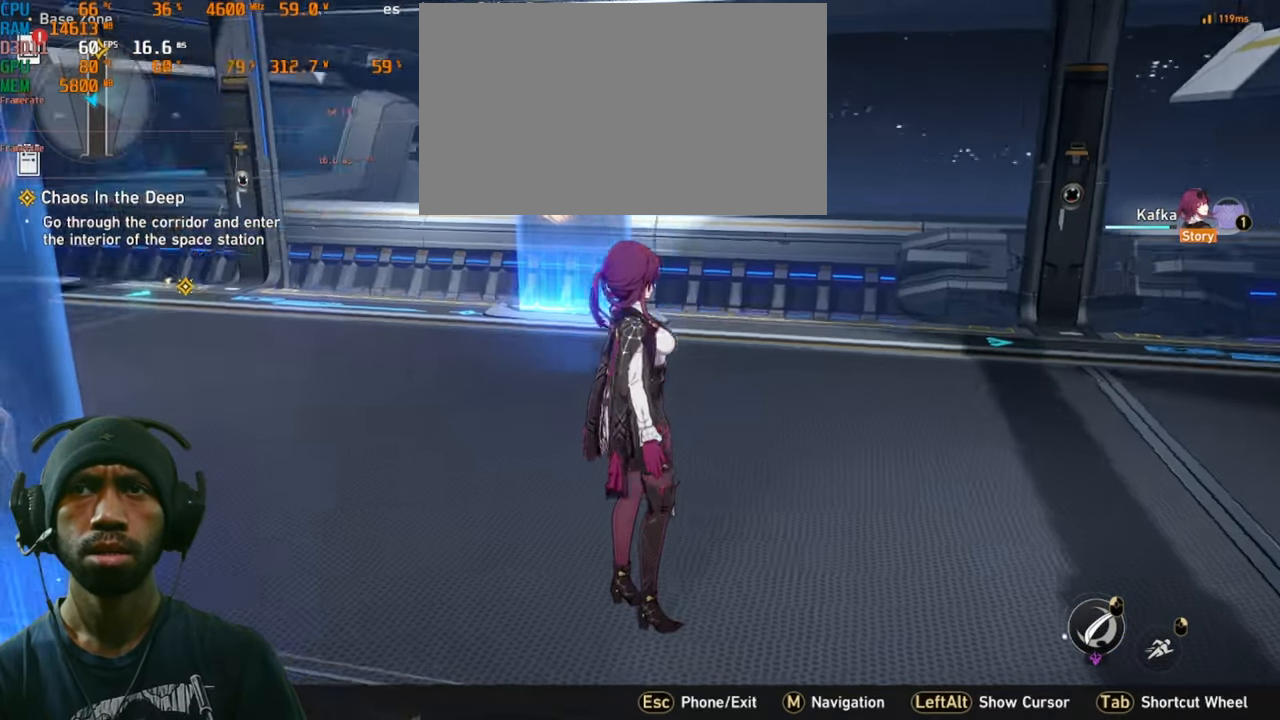
{"keys": ["w"], "mouse": [], "events": [[84, "w", "down"]]}
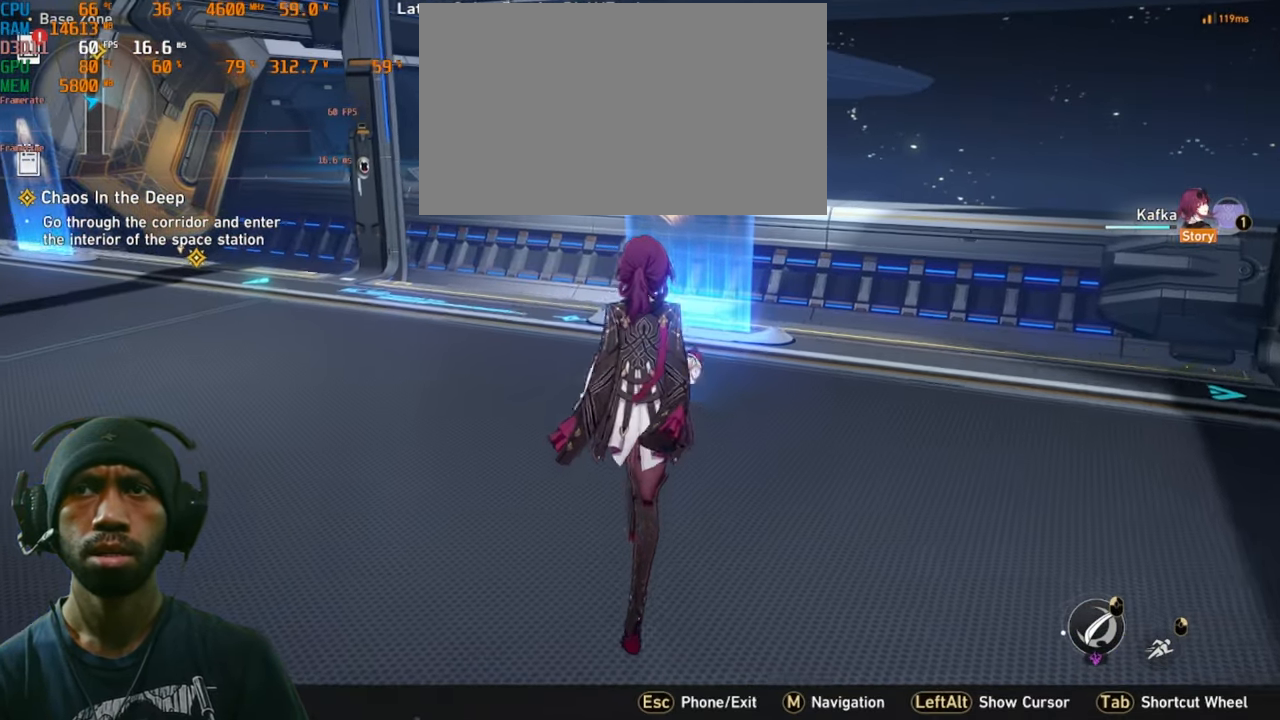
{"keys": ["w"], "mouse": [], "events": []}
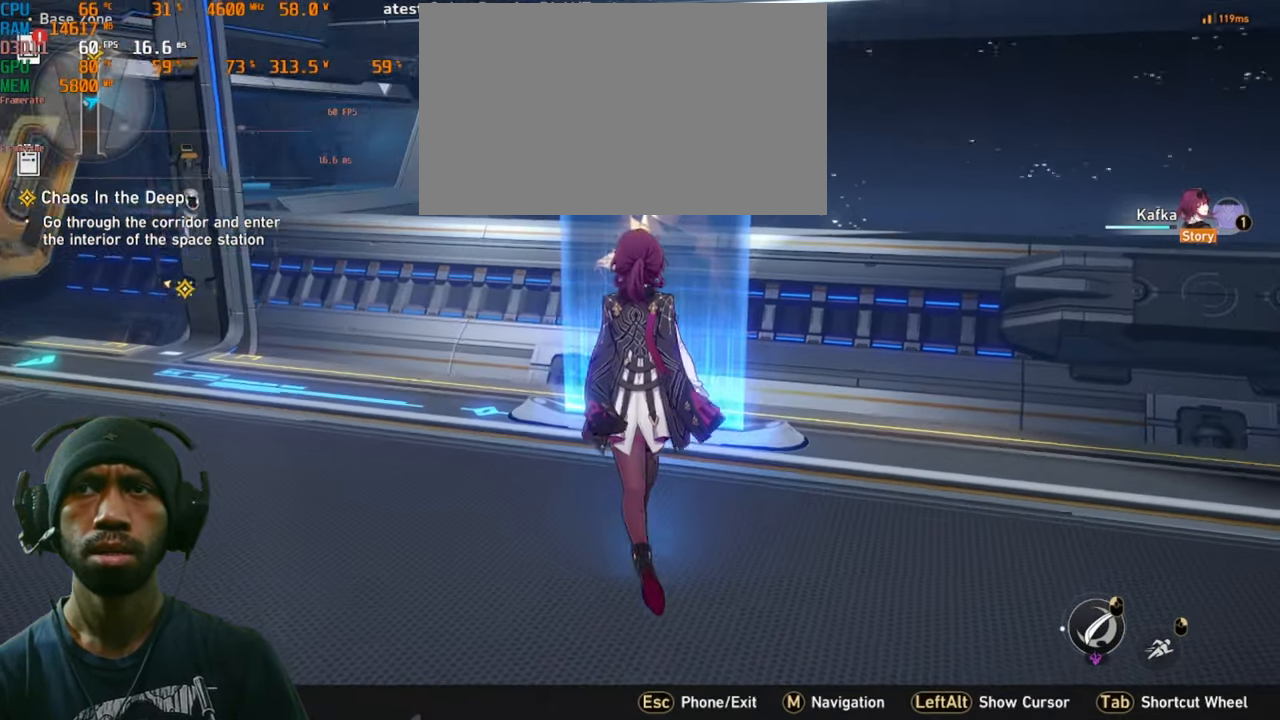
{"keys": [], "mouse": [], "events": [[200, "w", "up"]]}
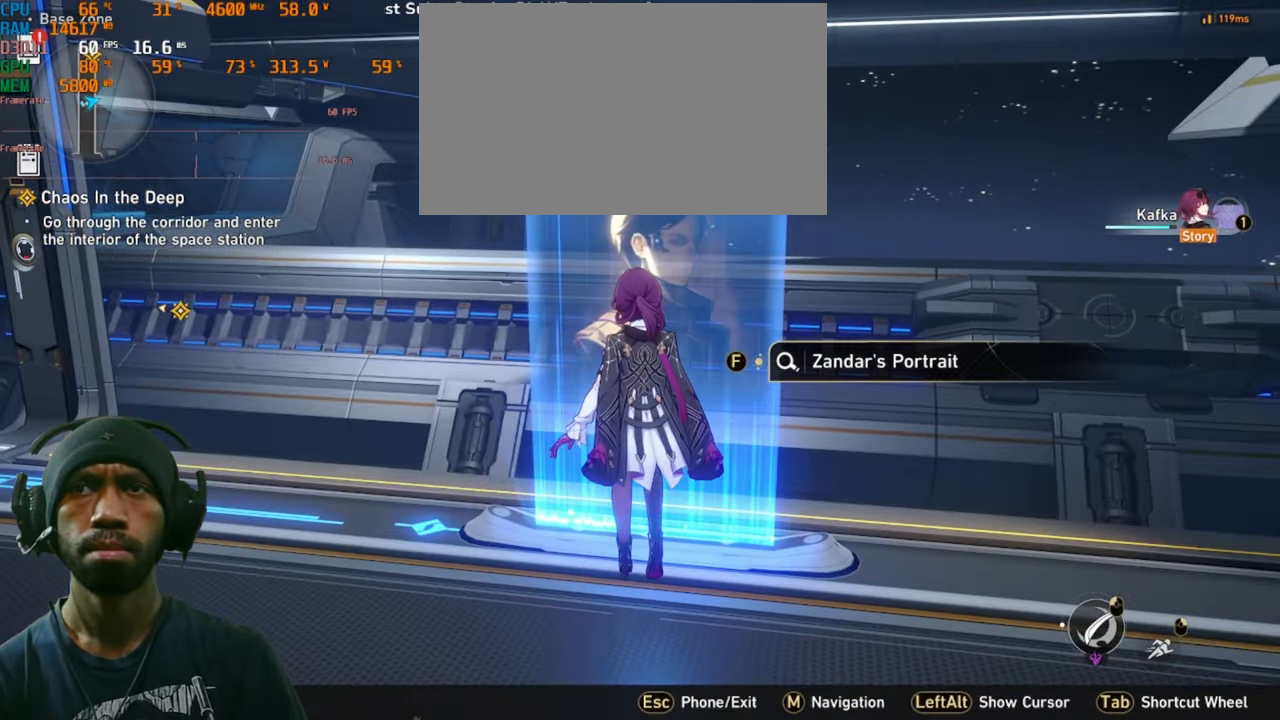
{"keys": [], "mouse": [], "events": []}
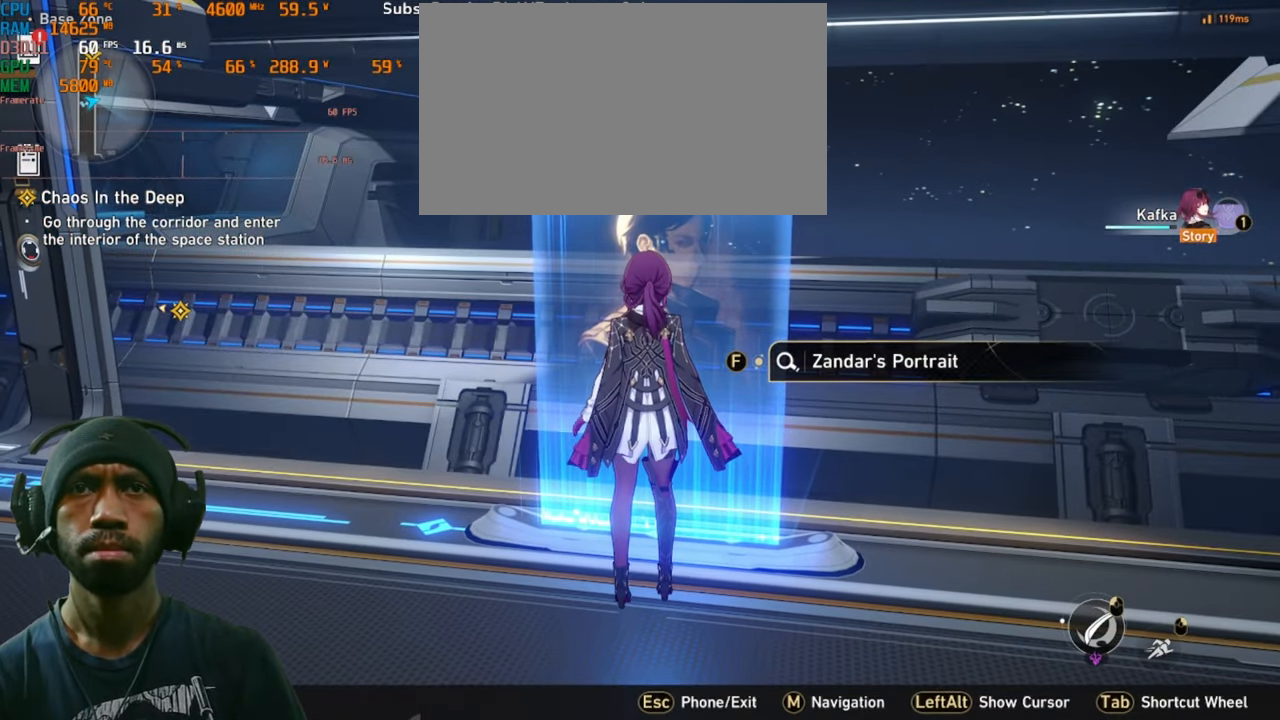
{"keys": ["f"], "mouse": [], "events": [[67, "f", "down"]]}
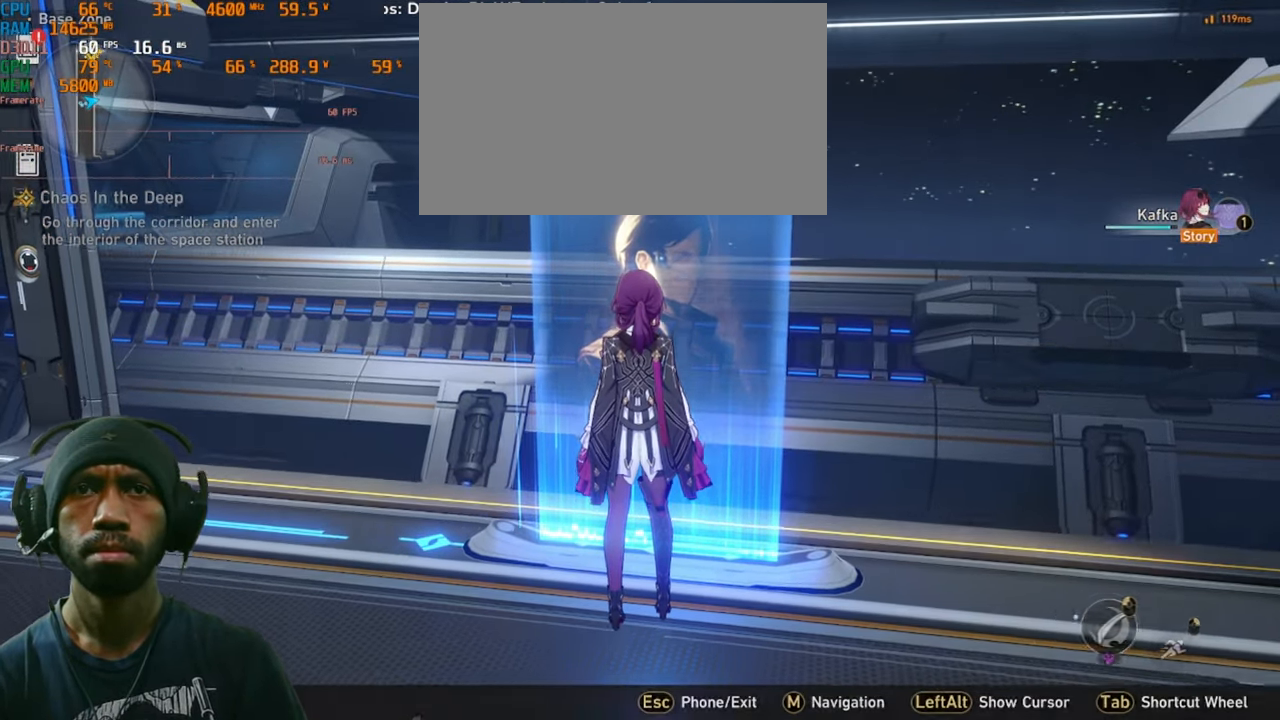
{"keys": ["f"], "mouse": [], "events": []}
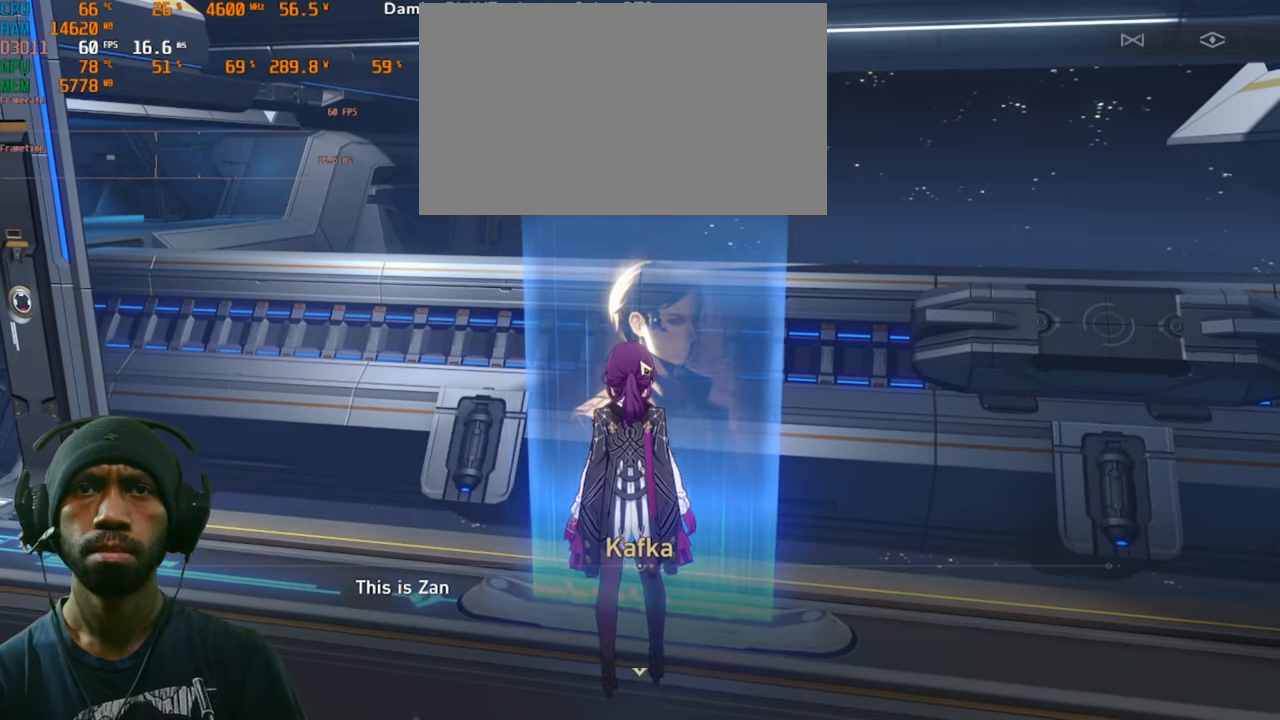
{"keys": ["f"], "mouse": [], "events": []}
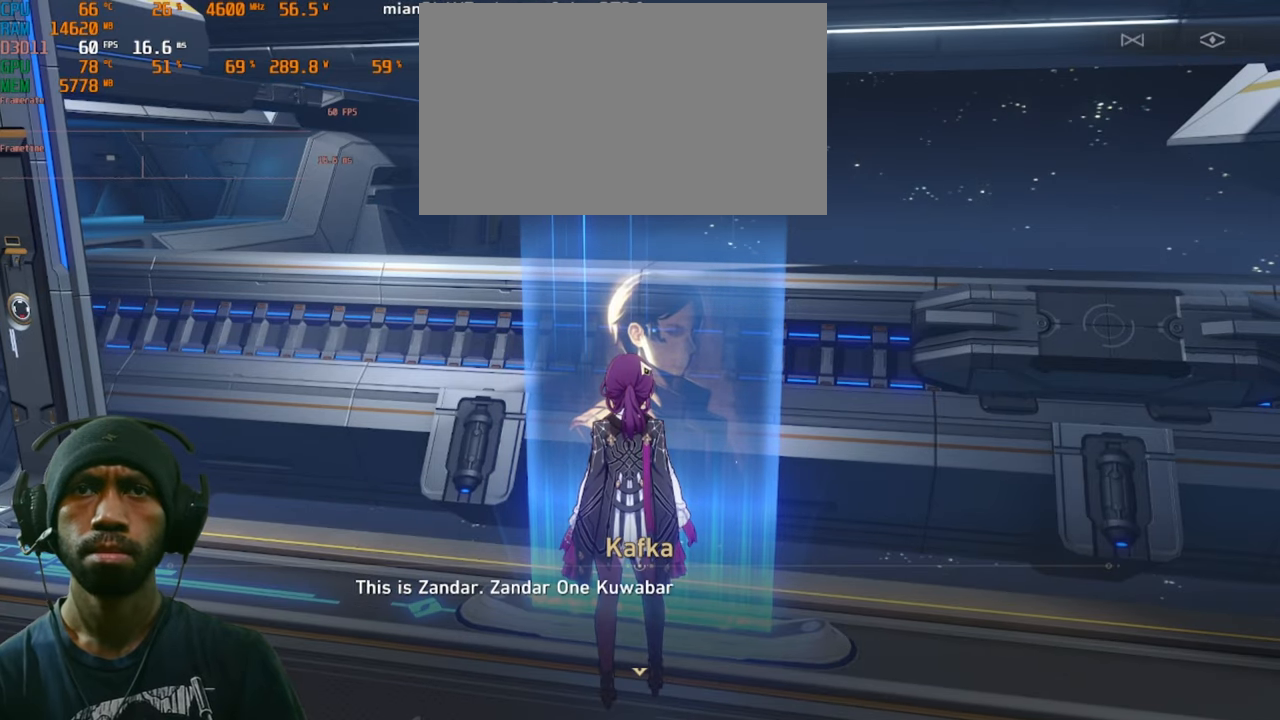
{"keys": ["f"], "mouse": [], "events": []}
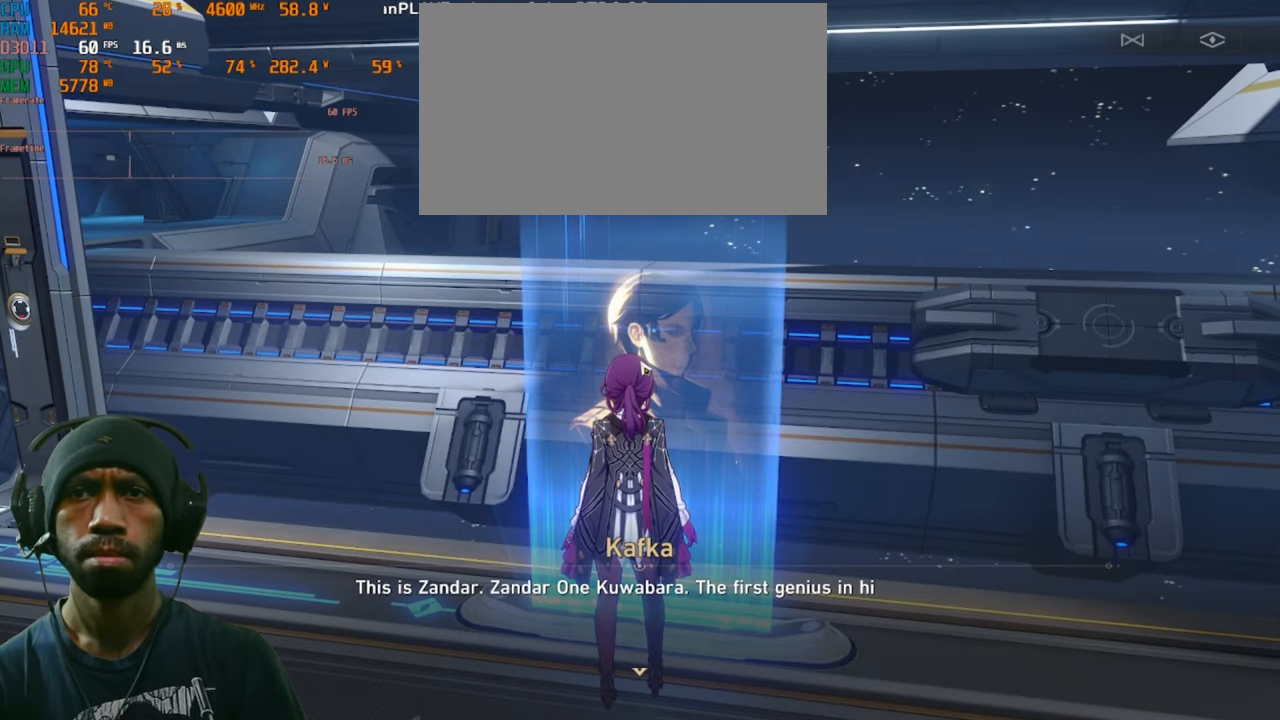
{"keys": ["f"], "mouse": [], "events": []}
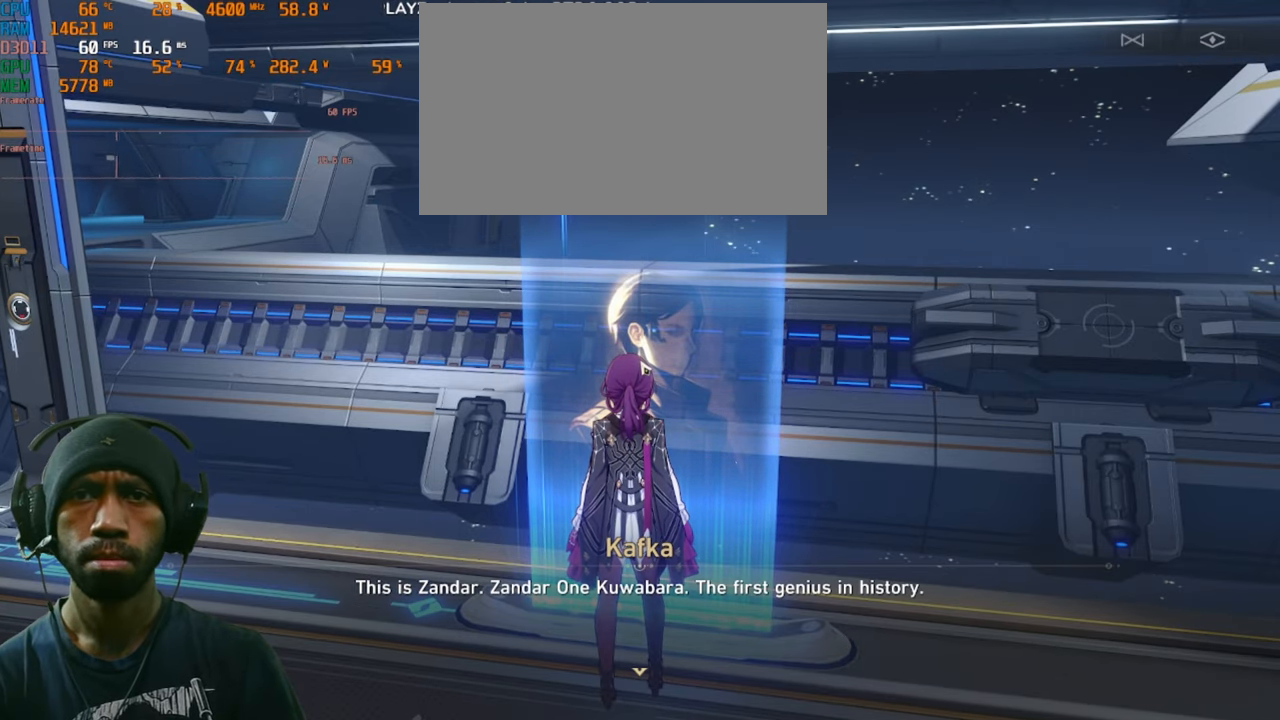
{"keys": ["f"], "mouse": [], "events": []}
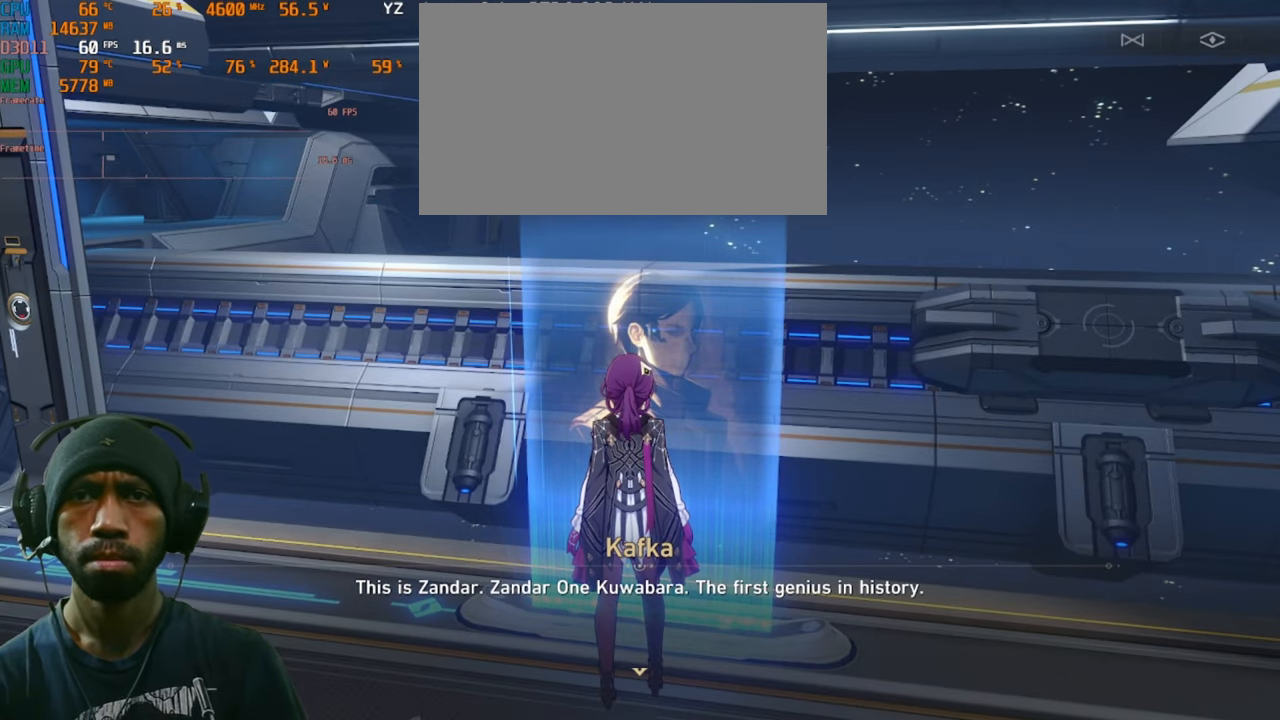
{"keys": ["f"], "mouse": [], "events": []}
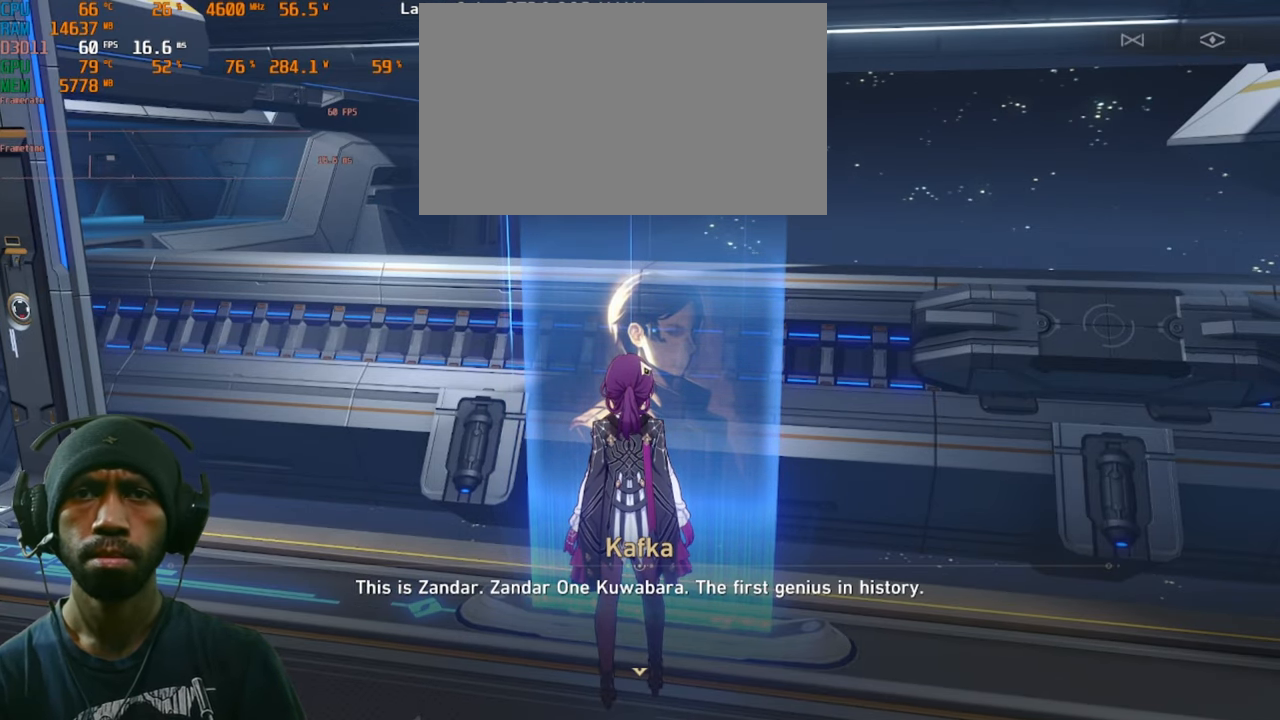
{"keys": ["f"], "mouse": [], "events": []}
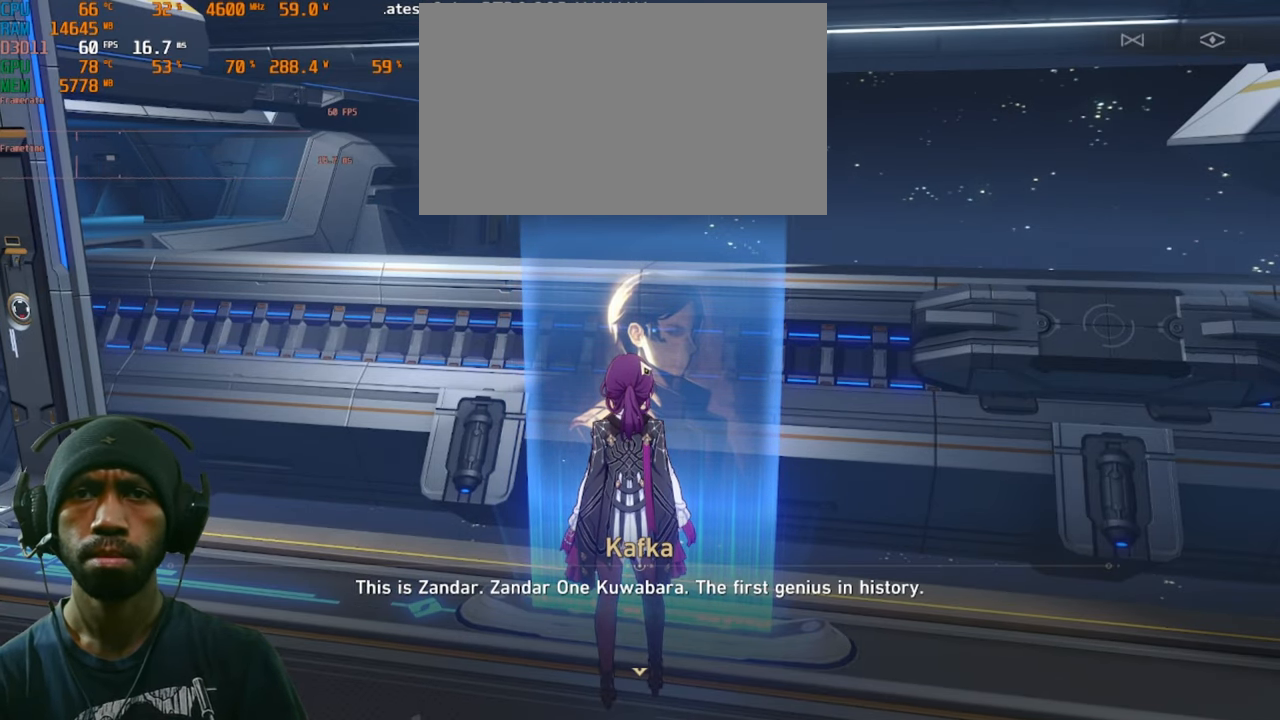
{"keys": ["f"], "mouse": [], "events": []}
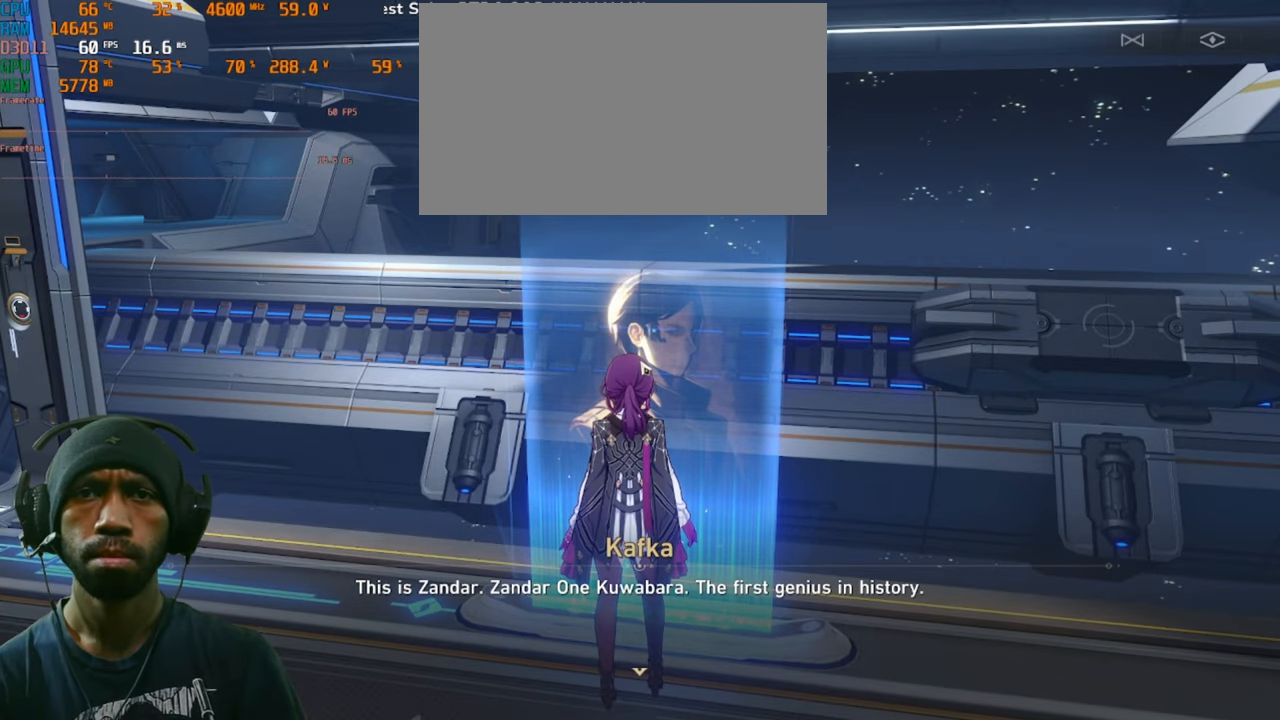
{"keys": ["f"], "mouse": [], "events": []}
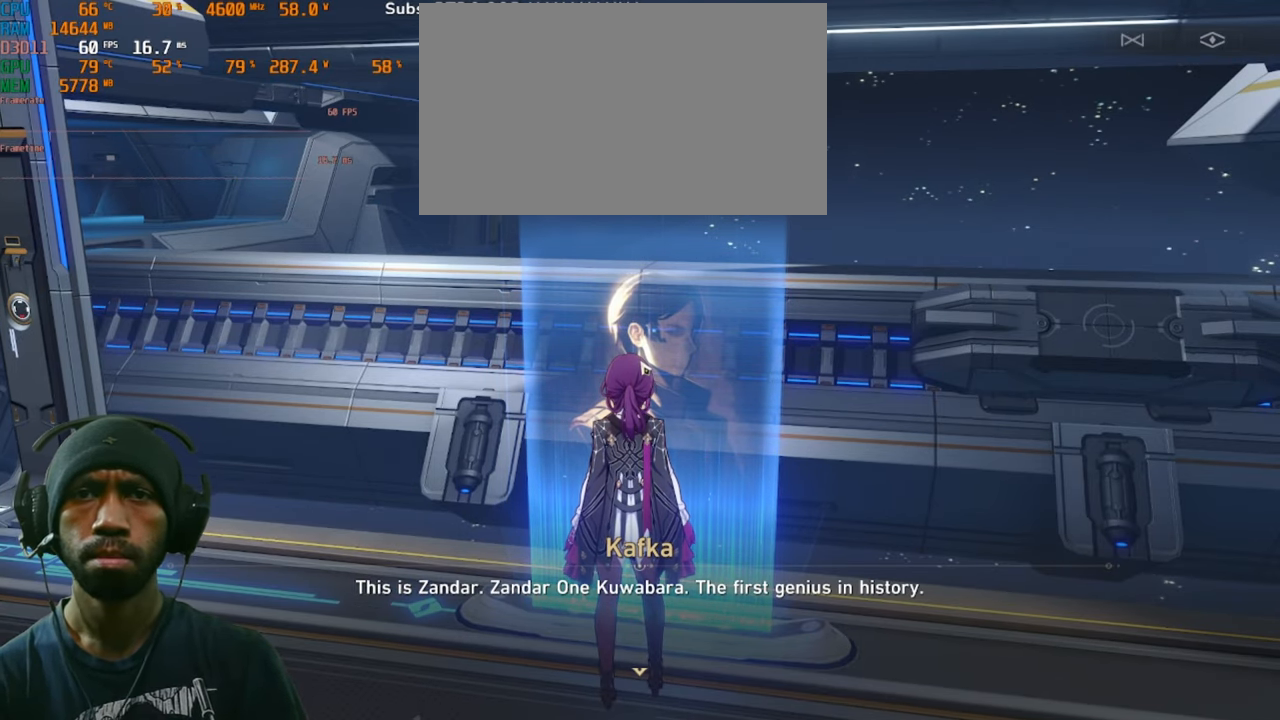
{"keys": ["f"], "mouse": [], "events": []}
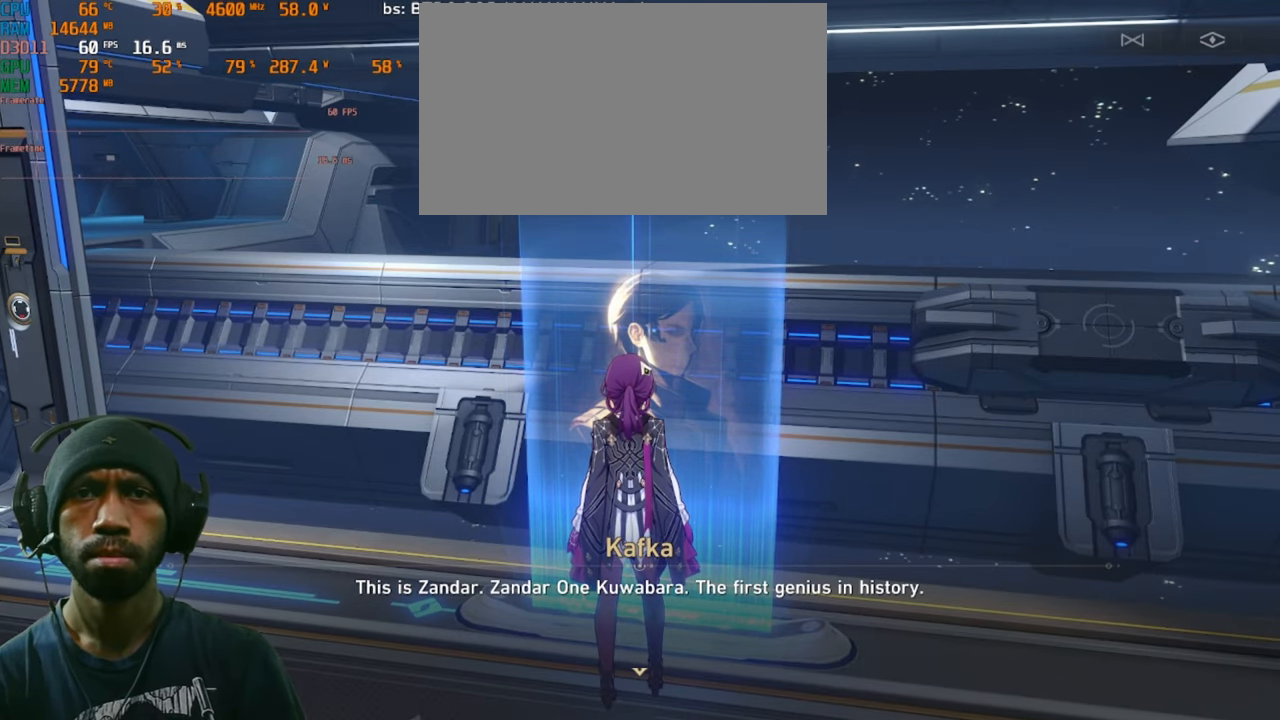
{"keys": ["f"], "mouse": [], "events": []}
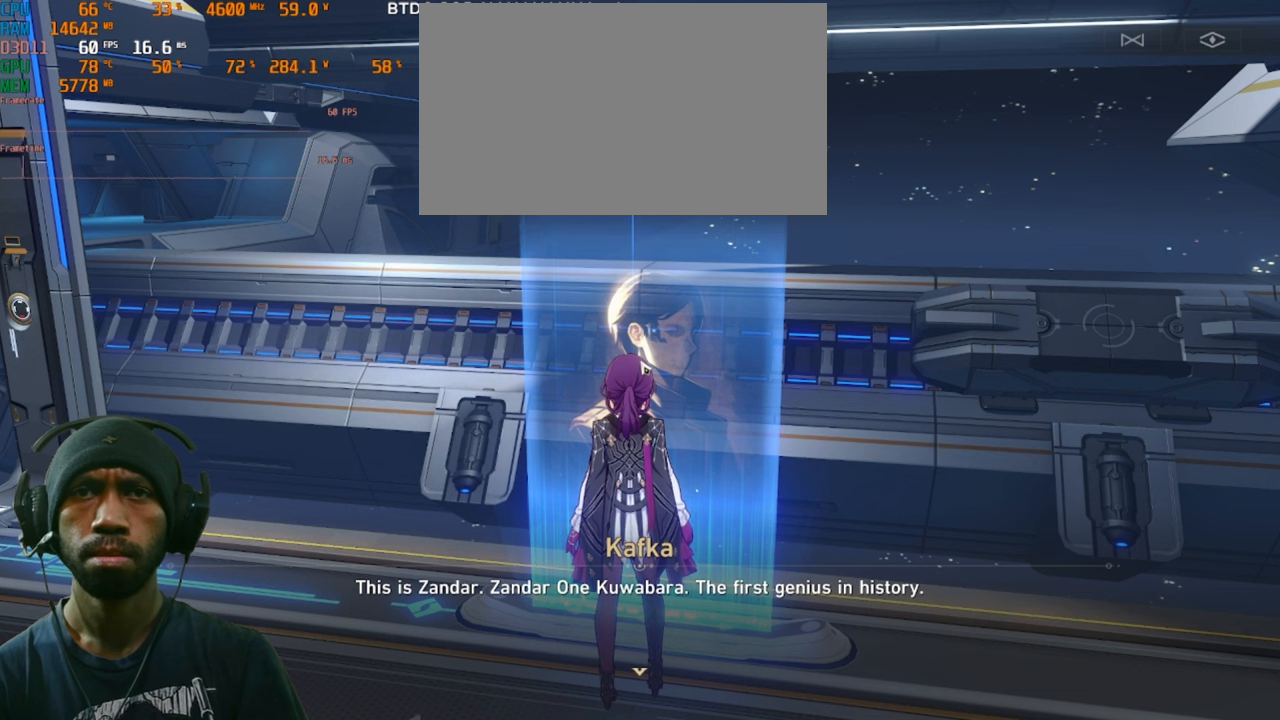
{"keys": ["f"], "mouse": [], "events": []}
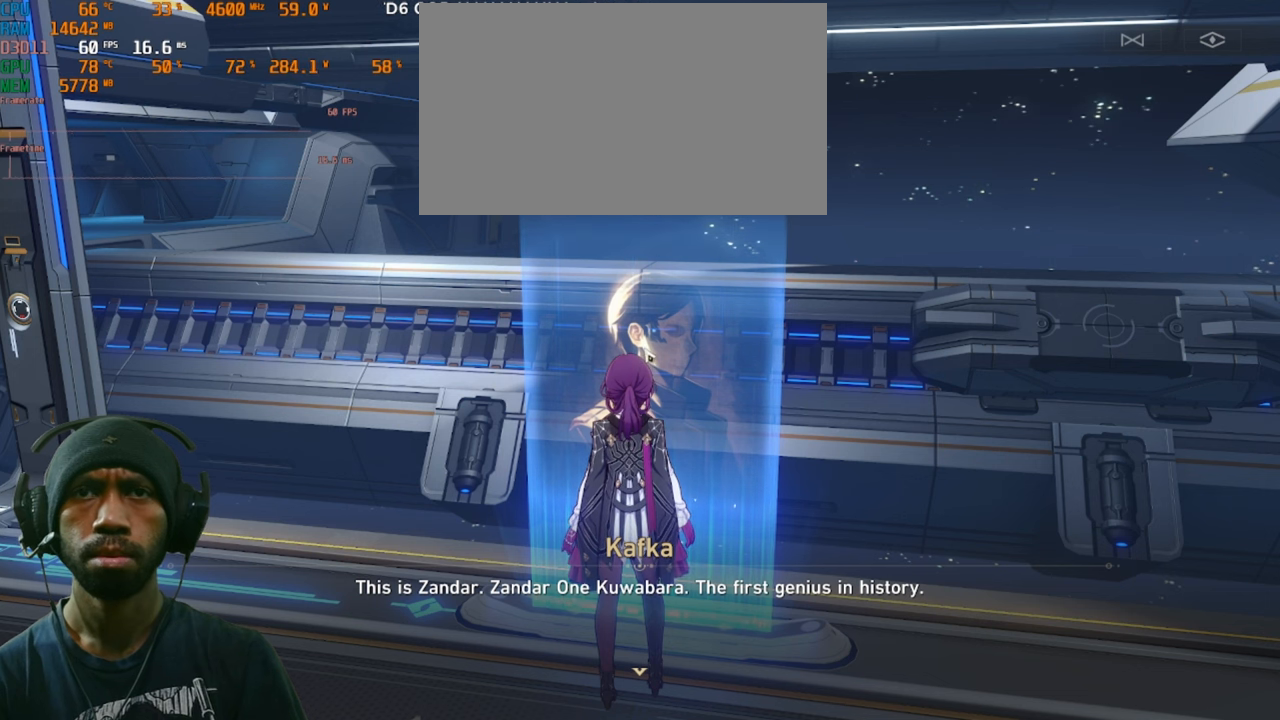
{"keys": ["f"], "mouse": [], "events": [[217, "mouse_left", "down"], [367, "mouse_left", "up"]]}
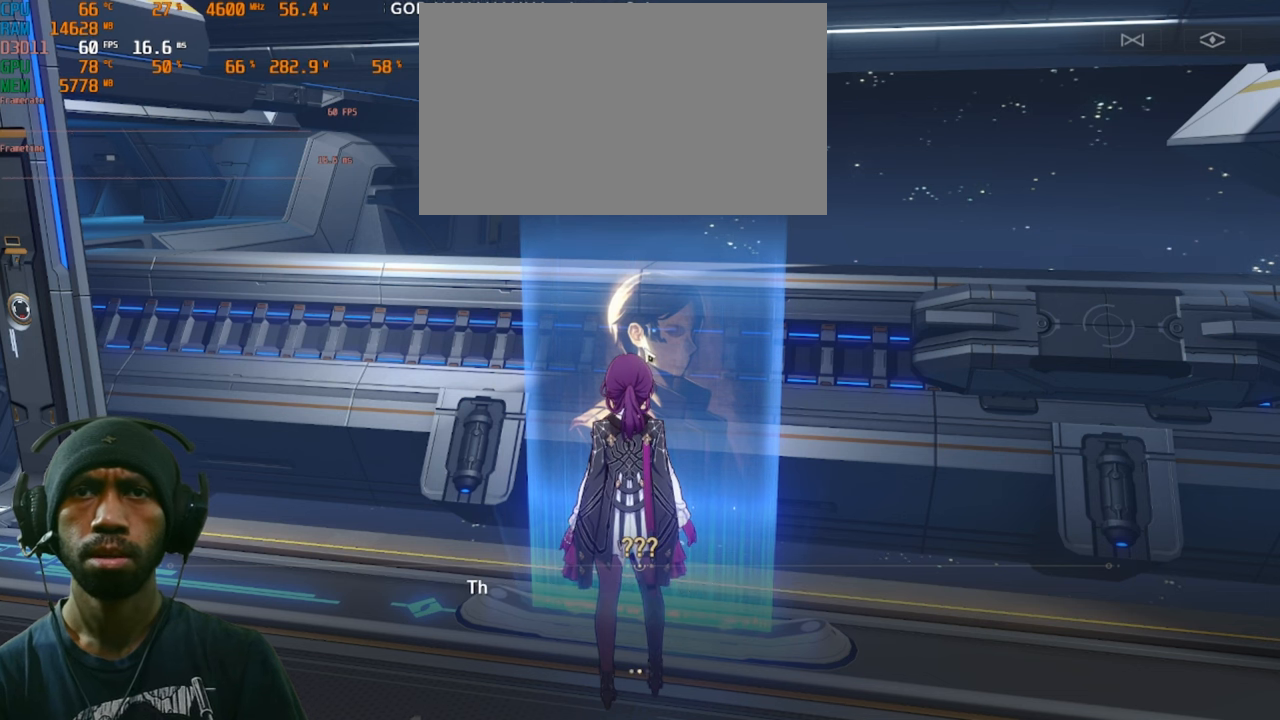
{"keys": ["f"], "mouse": [], "events": []}
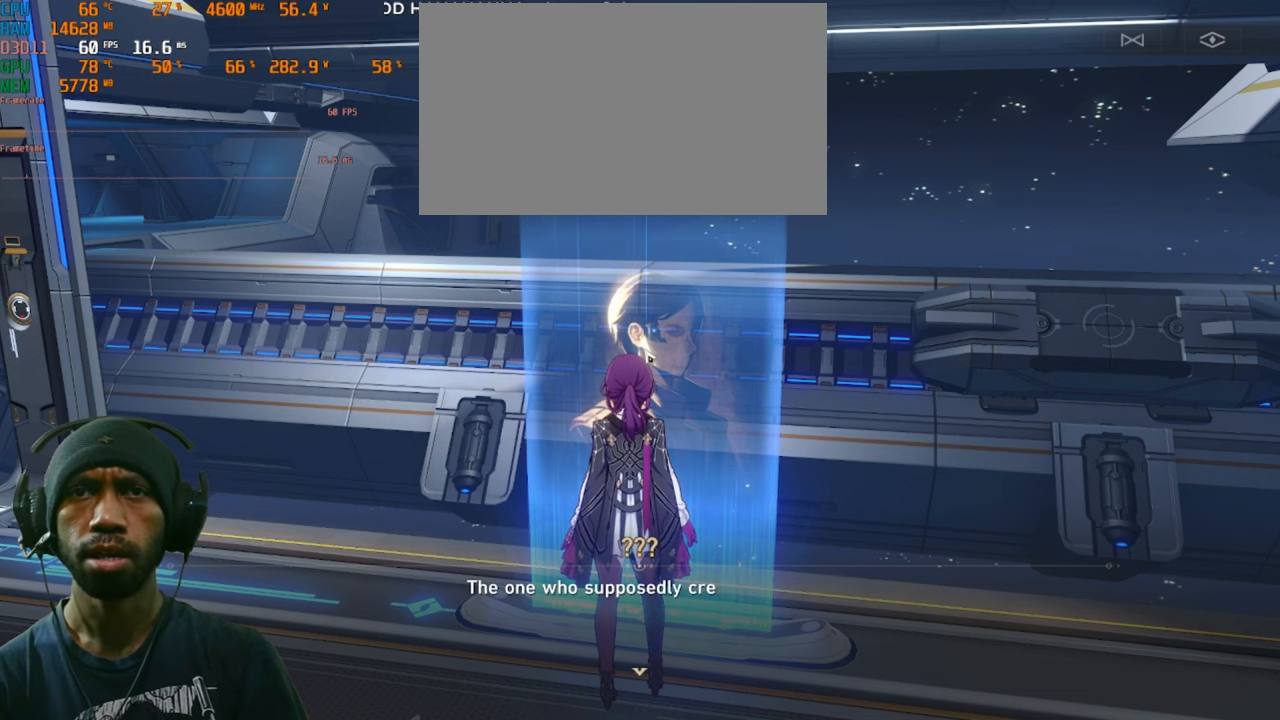
{"keys": ["f"], "mouse": [], "events": []}
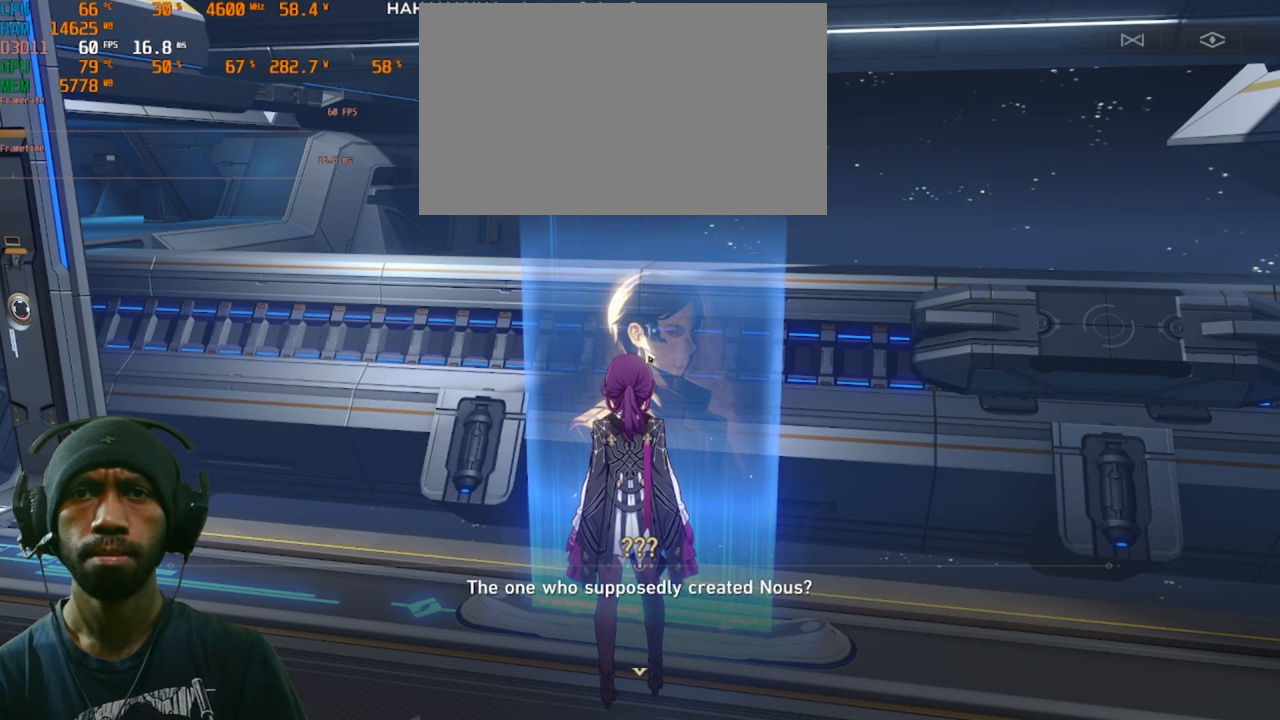
{"keys": ["f"], "mouse": [], "events": []}
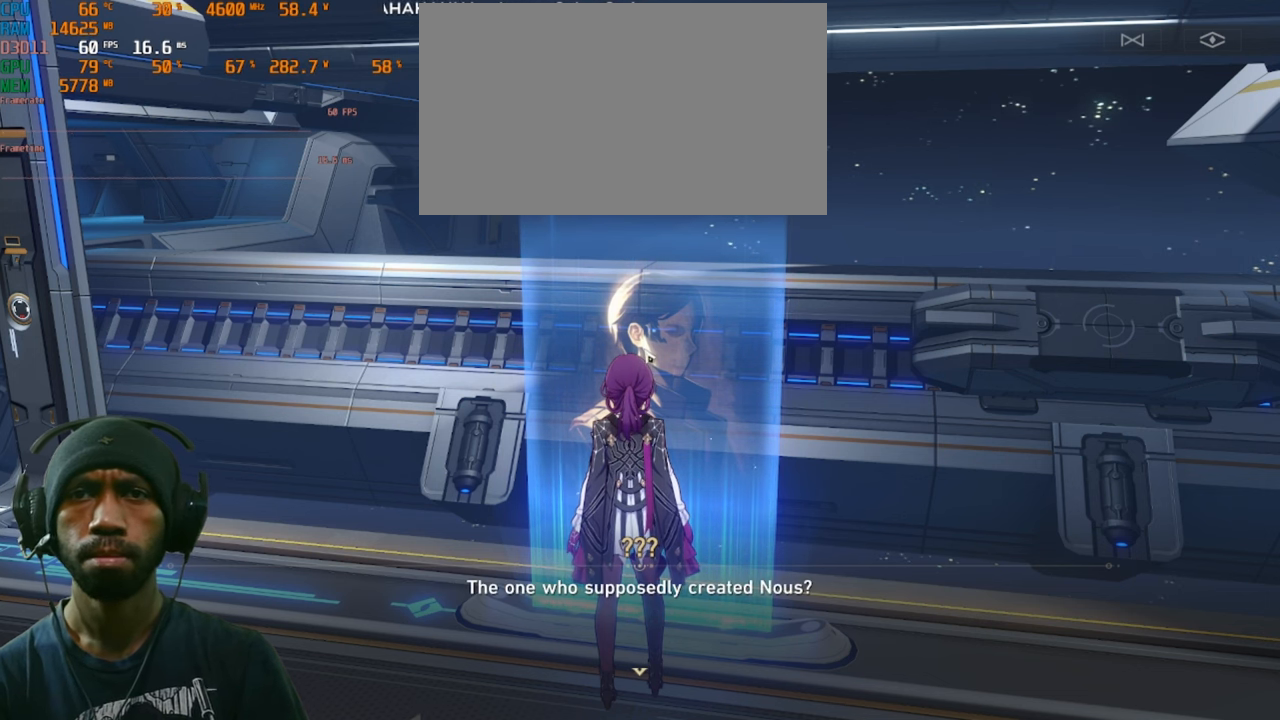
{"keys": ["f"], "mouse": [], "events": []}
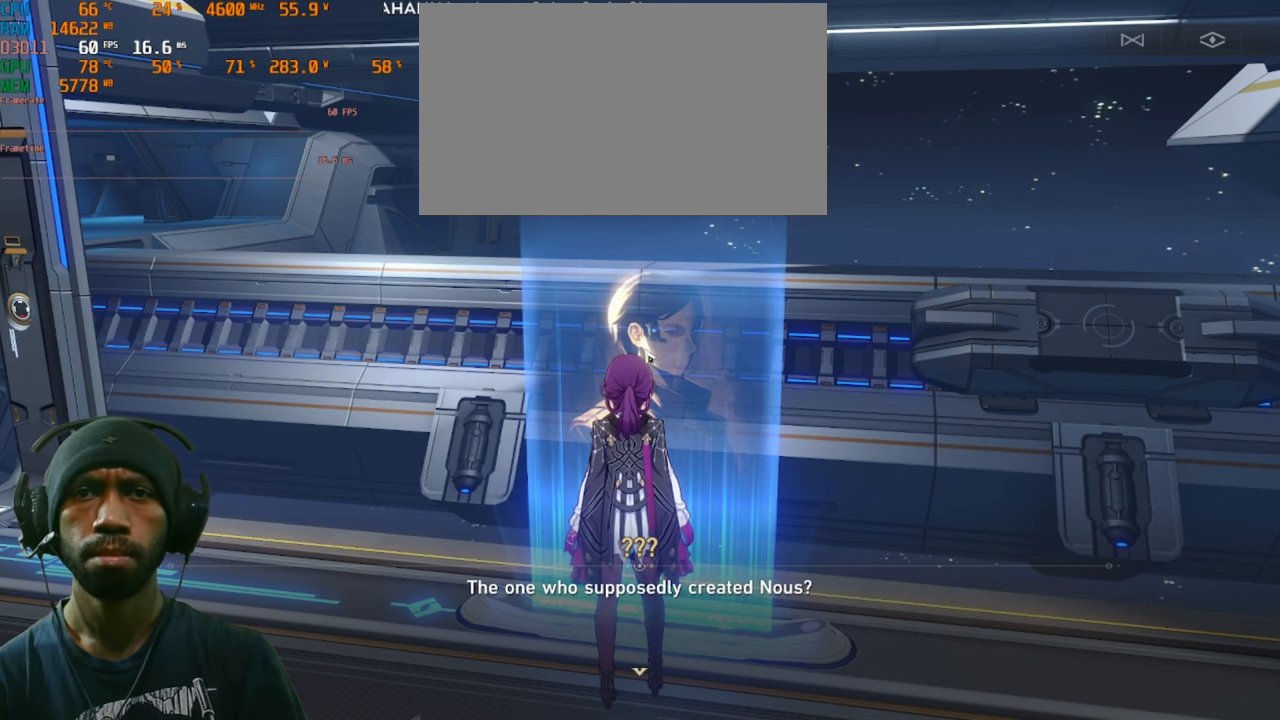
{"keys": ["f"], "mouse": [], "events": []}
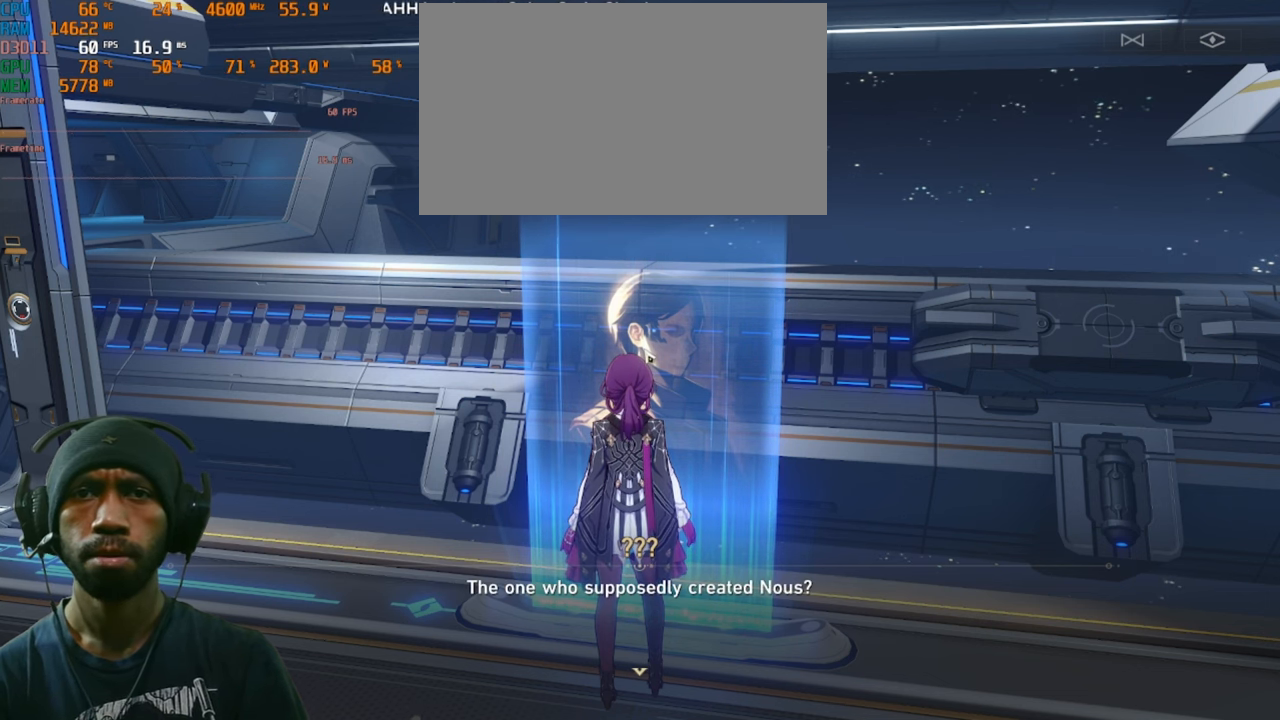
{"keys": ["f"], "mouse": [], "events": []}
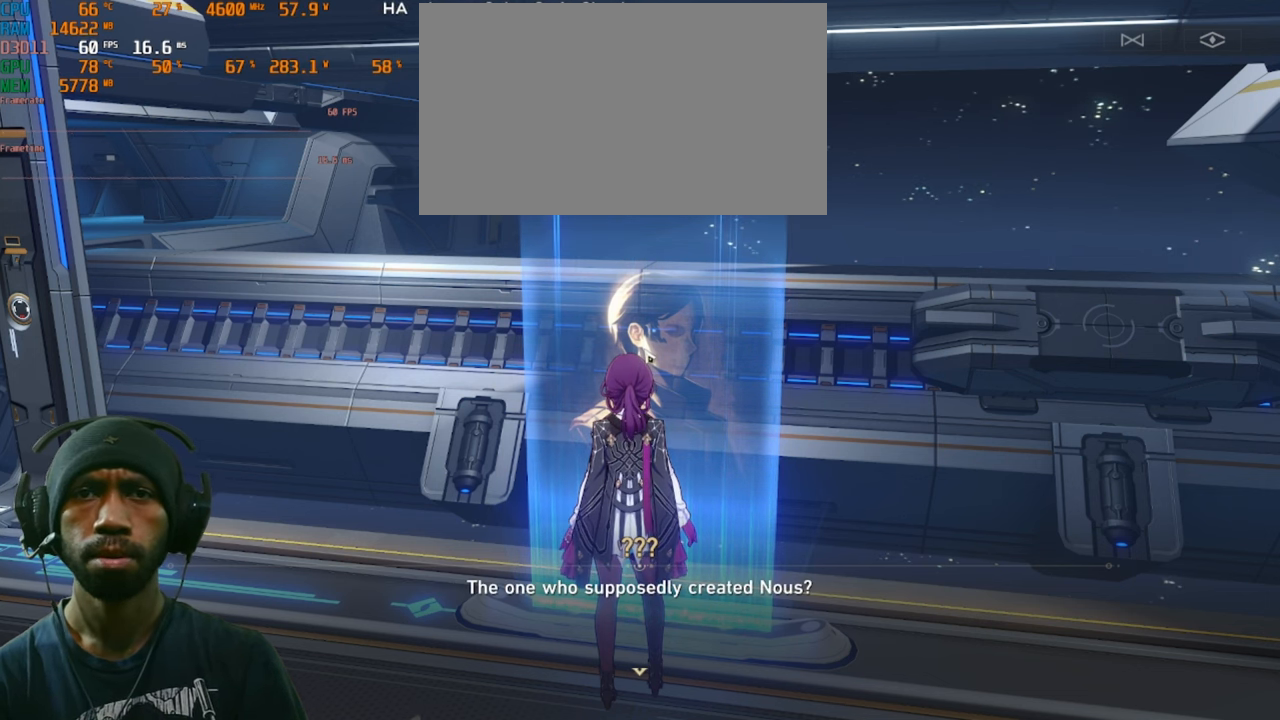
{"keys": ["f"], "mouse": [], "events": []}
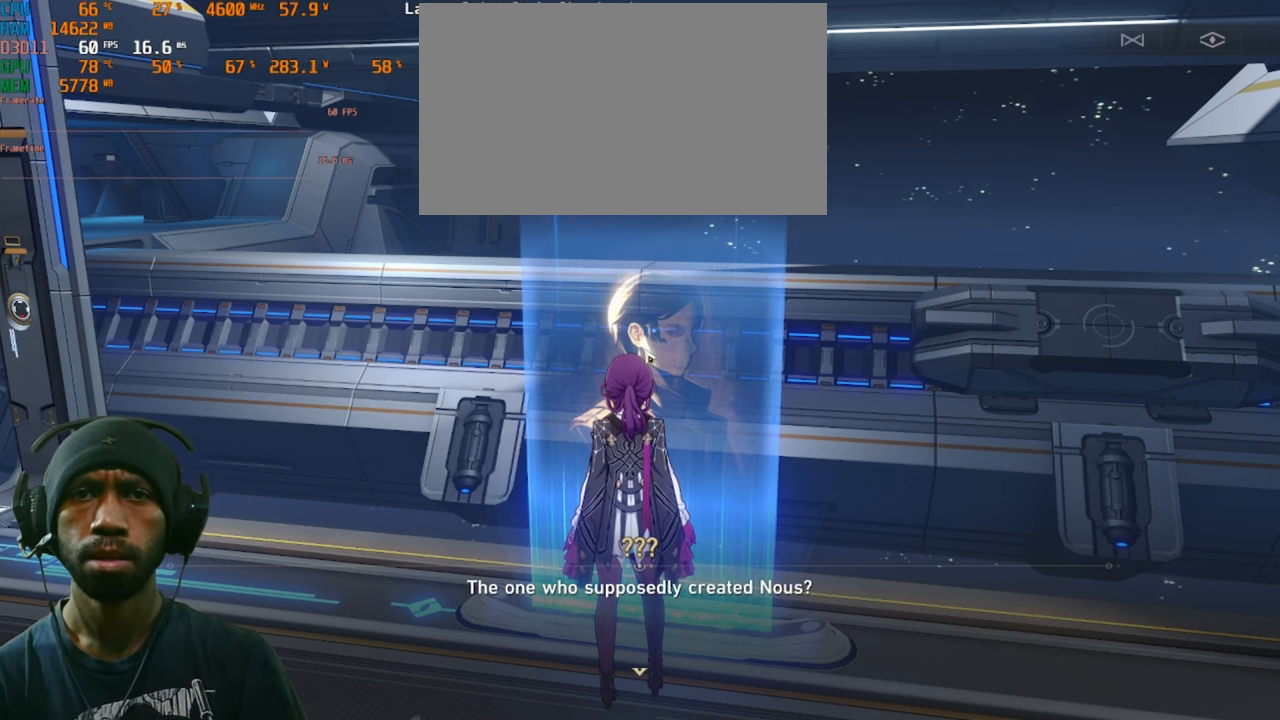
{"keys": ["f"], "mouse": ["left"], "events": [[400, "mouse_left", "down"]]}